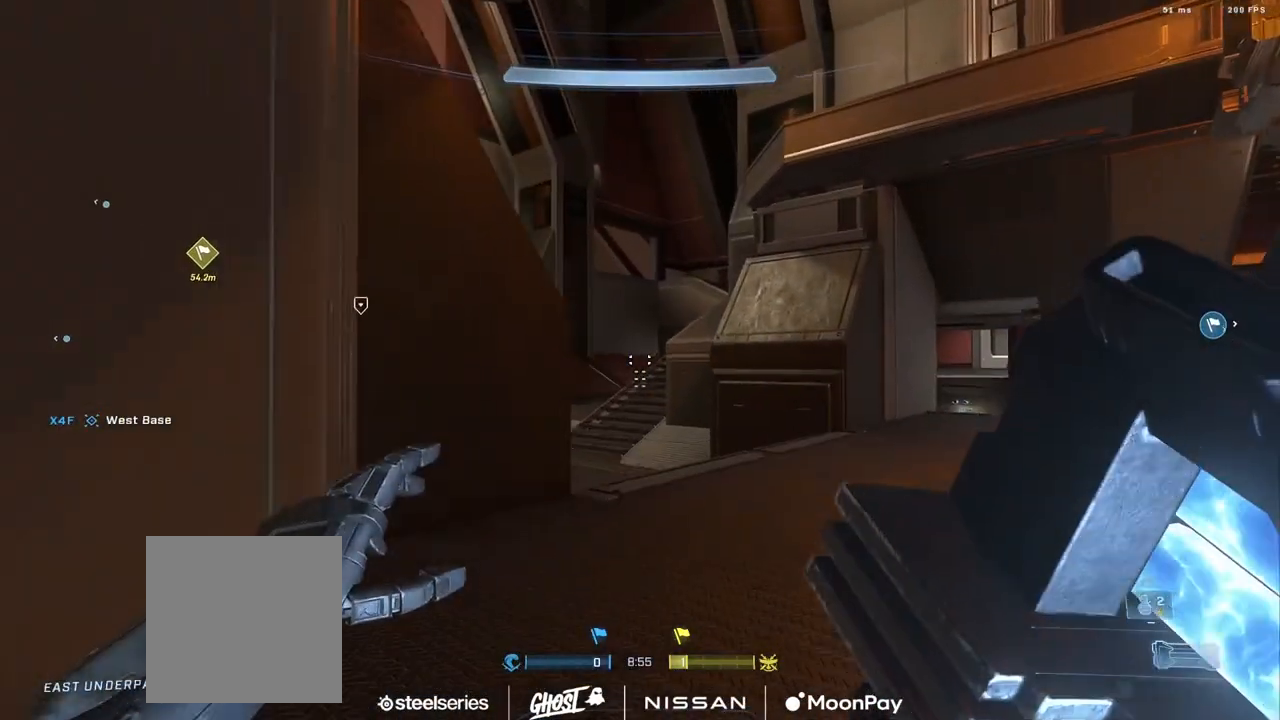
Gameplay with a controller (Xbox layout); each line is a JSON object with the inputs held at the frame after it. "events" lists button and stick changes between this image and that frame as [ms after this image, input, new state], when the widget could be followed in between.
{"buttons": [], "left_stick": "up-right", "right_stick": "left", "events": [[234, "right_stick", "left"], [351, "left_stick", "up-right"]]}
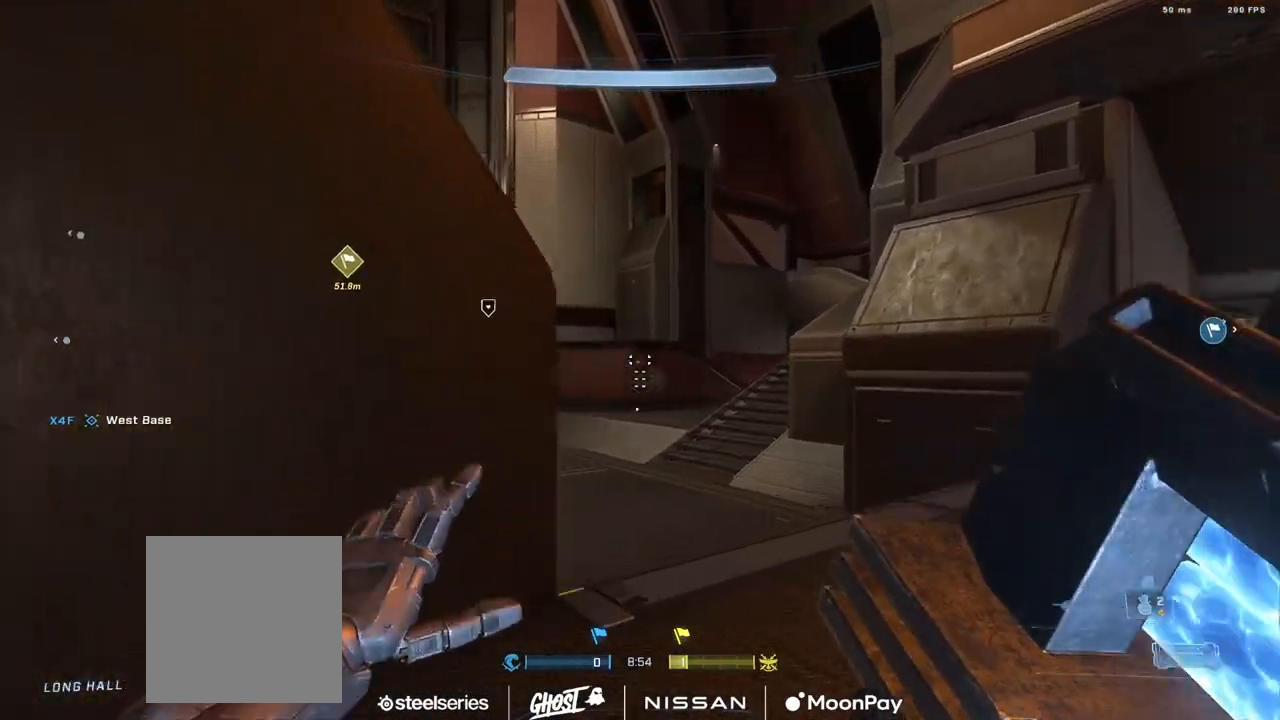
{"buttons": [], "left_stick": "up-right", "right_stick": "center", "events": [[500, "right_stick", "center"]]}
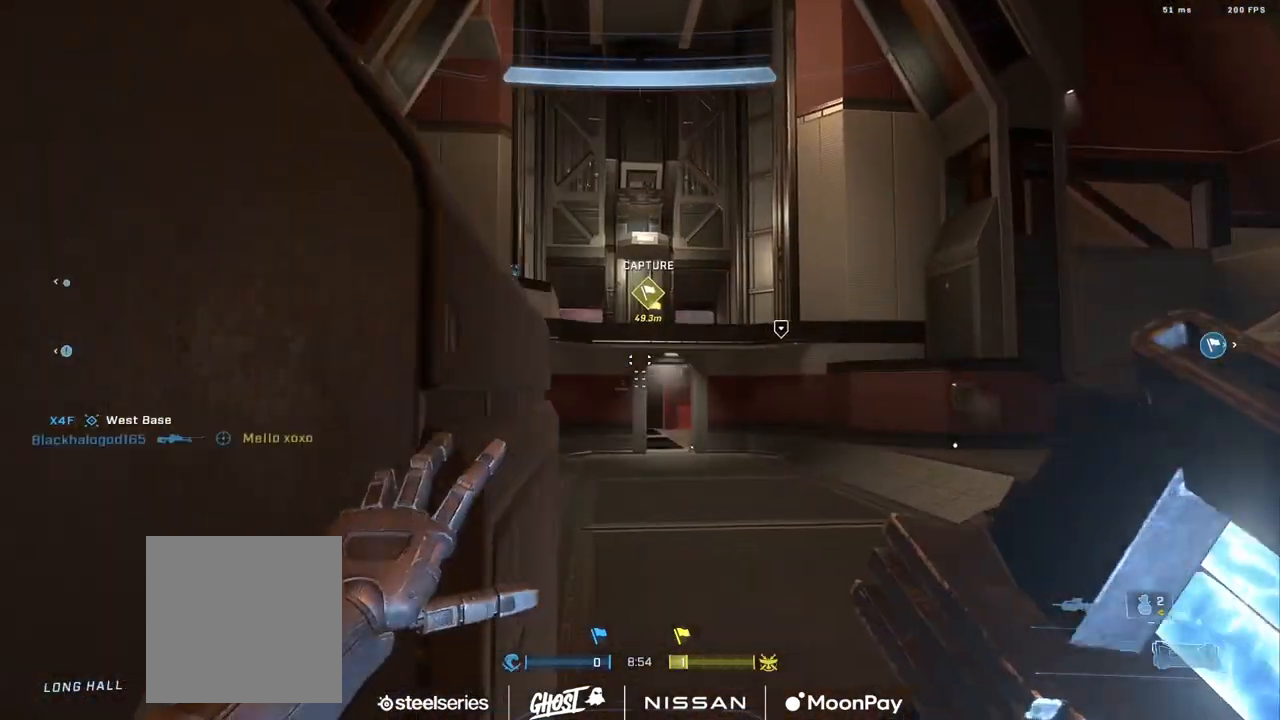
{"buttons": [], "left_stick": "up", "right_stick": "center", "events": [[184, "left_stick", "up"]]}
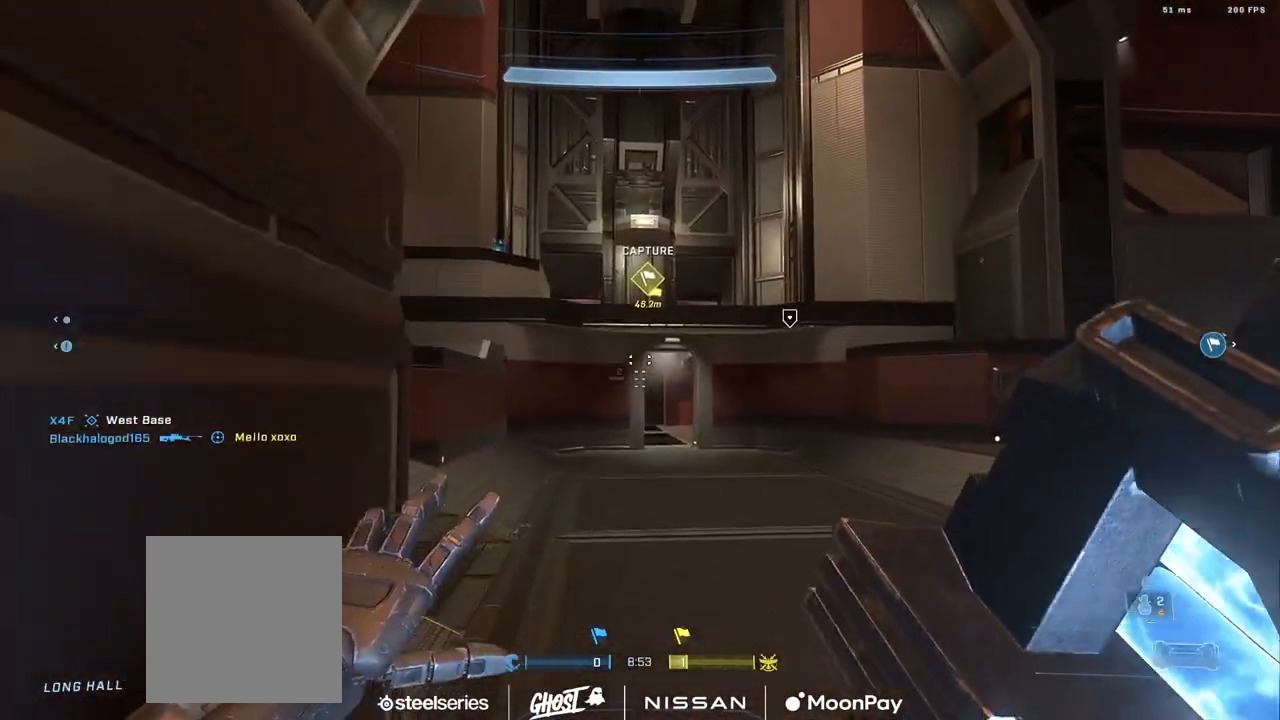
{"buttons": [], "left_stick": "up-left", "right_stick": "right", "events": [[250, "right_stick", "right"], [350, "left_stick", "up-left"]]}
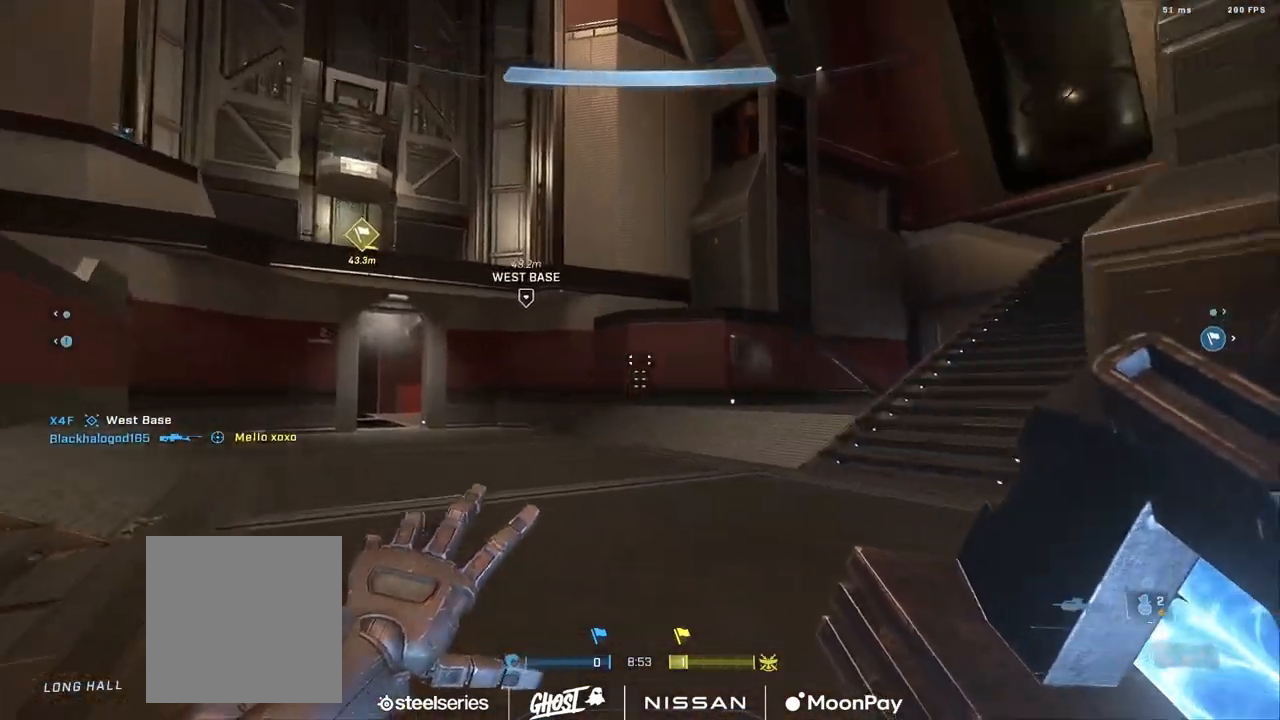
{"buttons": [], "left_stick": "up-left", "right_stick": "left", "events": [[51, "right_stick", "center"], [201, "right_stick", "left"]]}
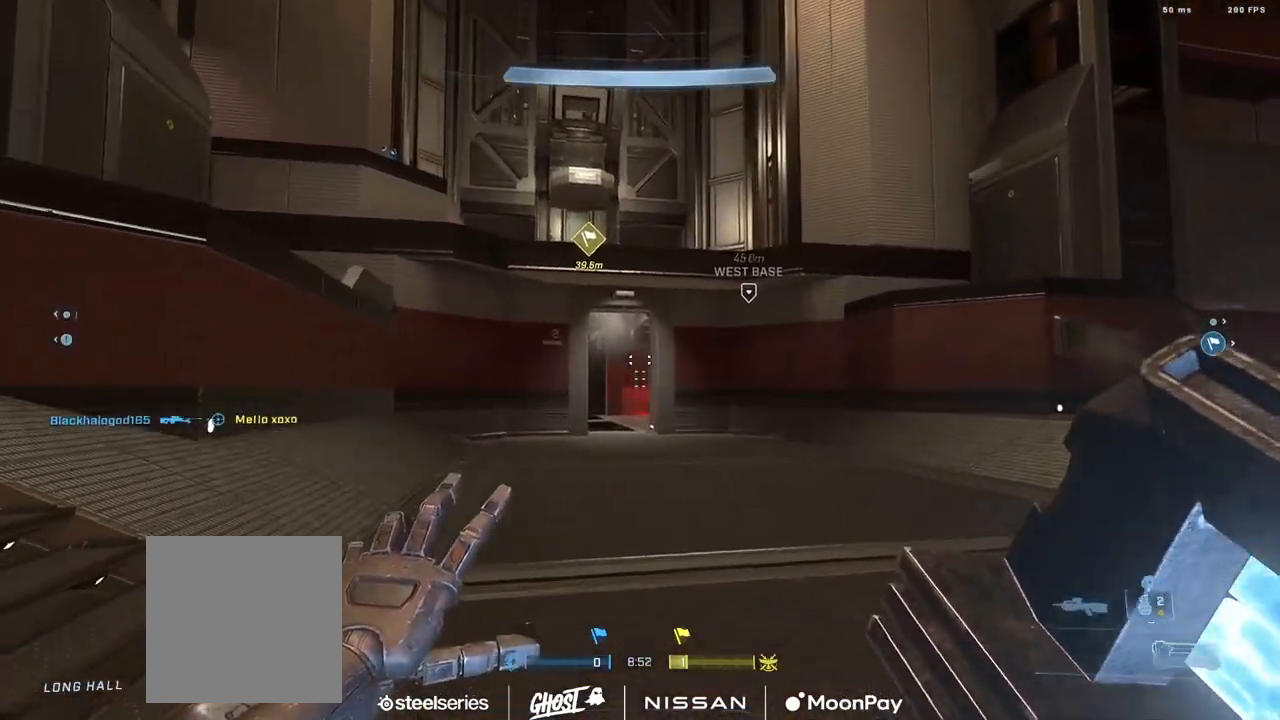
{"buttons": [], "left_stick": "up-left", "right_stick": "center", "events": [[484, "right_stick", "center"]]}
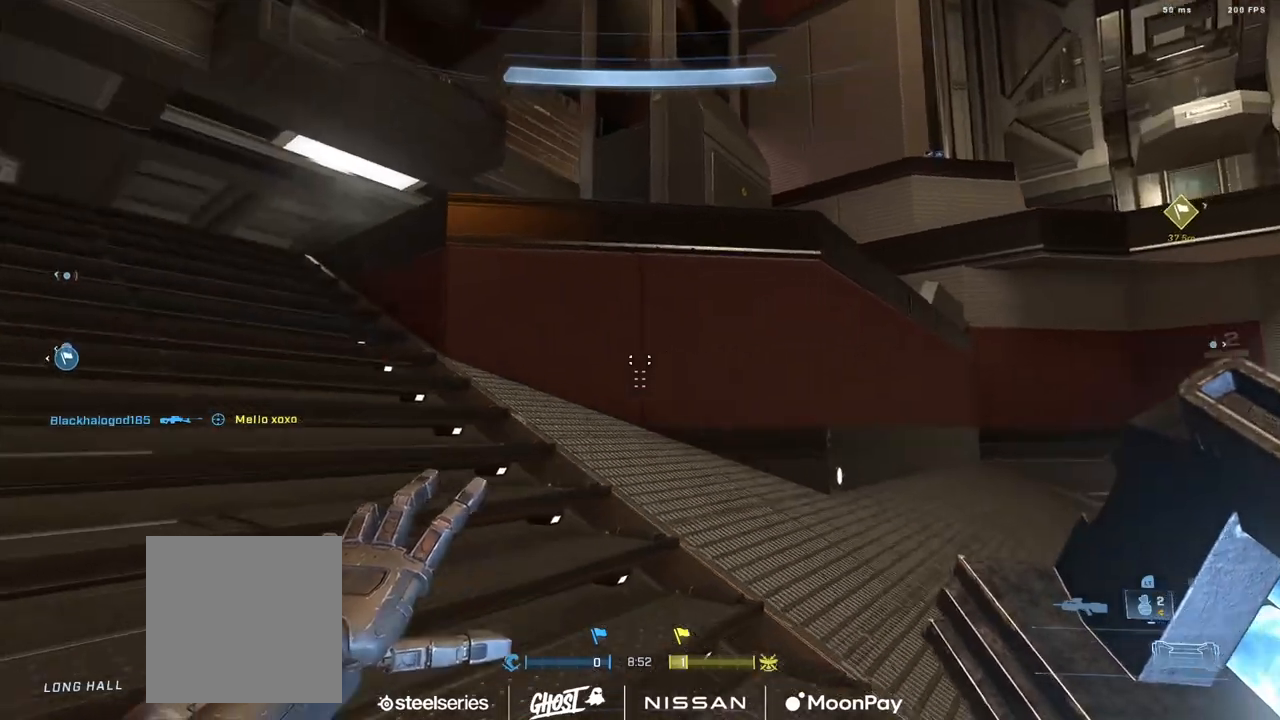
{"buttons": [], "left_stick": "up-left", "right_stick": "down-right", "events": [[34, "right_stick", "right"], [434, "right_stick", "down-right"]]}
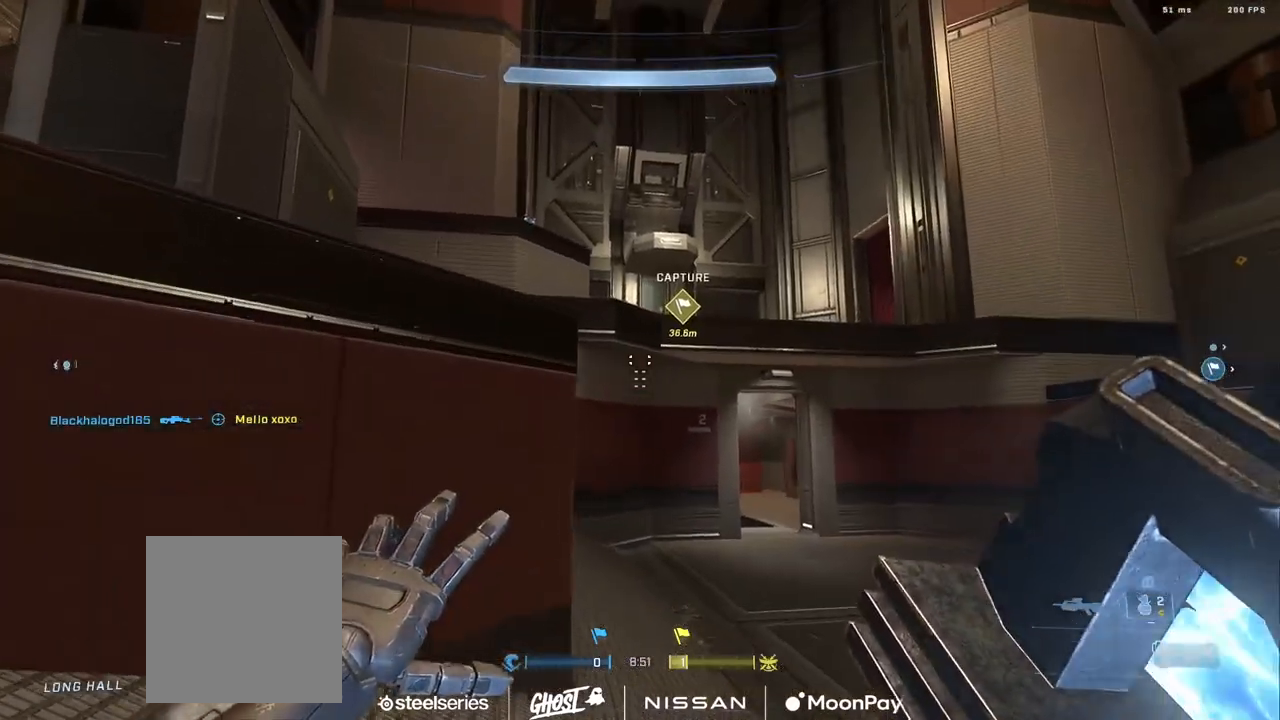
{"buttons": [], "left_stick": "up-left", "right_stick": "down-right", "events": [[33, "right_stick", "center"], [50, "L1", "down"], [133, "L1", "up"], [150, "L3", "down"], [167, "right_stick", "down-right"], [267, "right_stick", "down"], [417, "right_stick", "down-right"], [484, "L3", "up"]]}
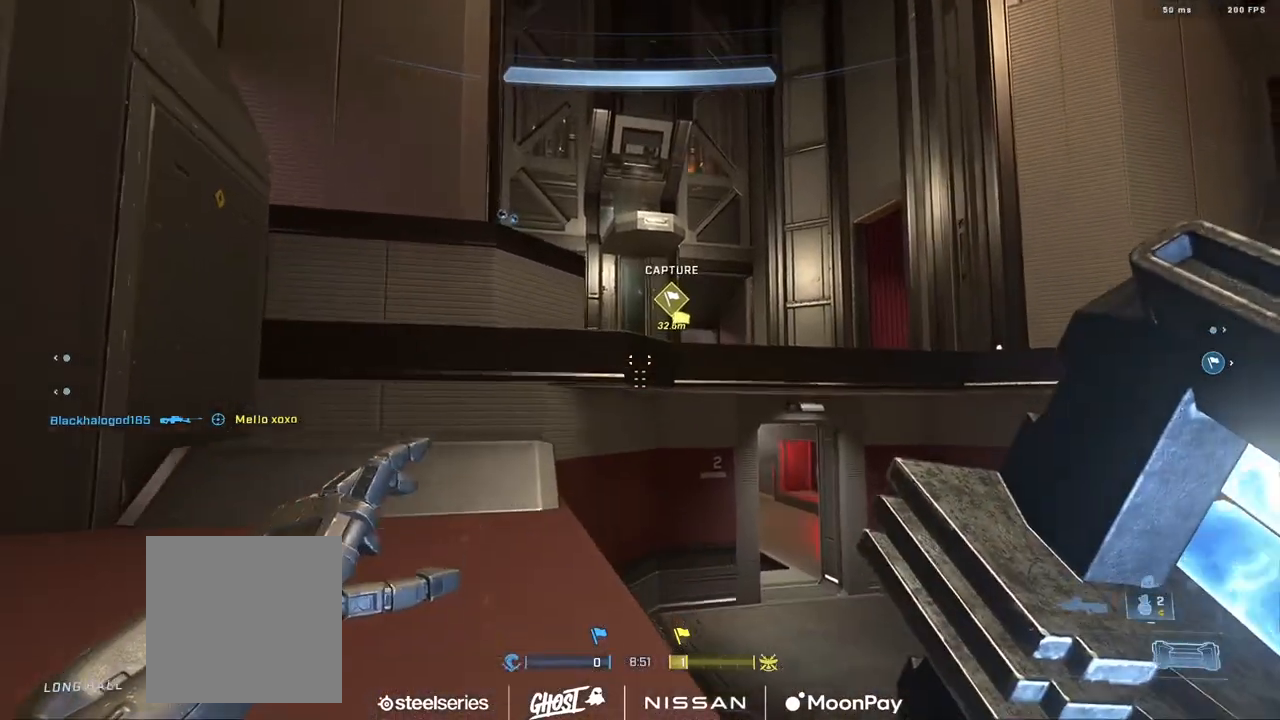
{"buttons": [], "left_stick": "up-left", "right_stick": "right", "events": [[34, "right_stick", "center"], [134, "right_stick", "right"], [267, "right_stick", "center"], [484, "right_stick", "right"]]}
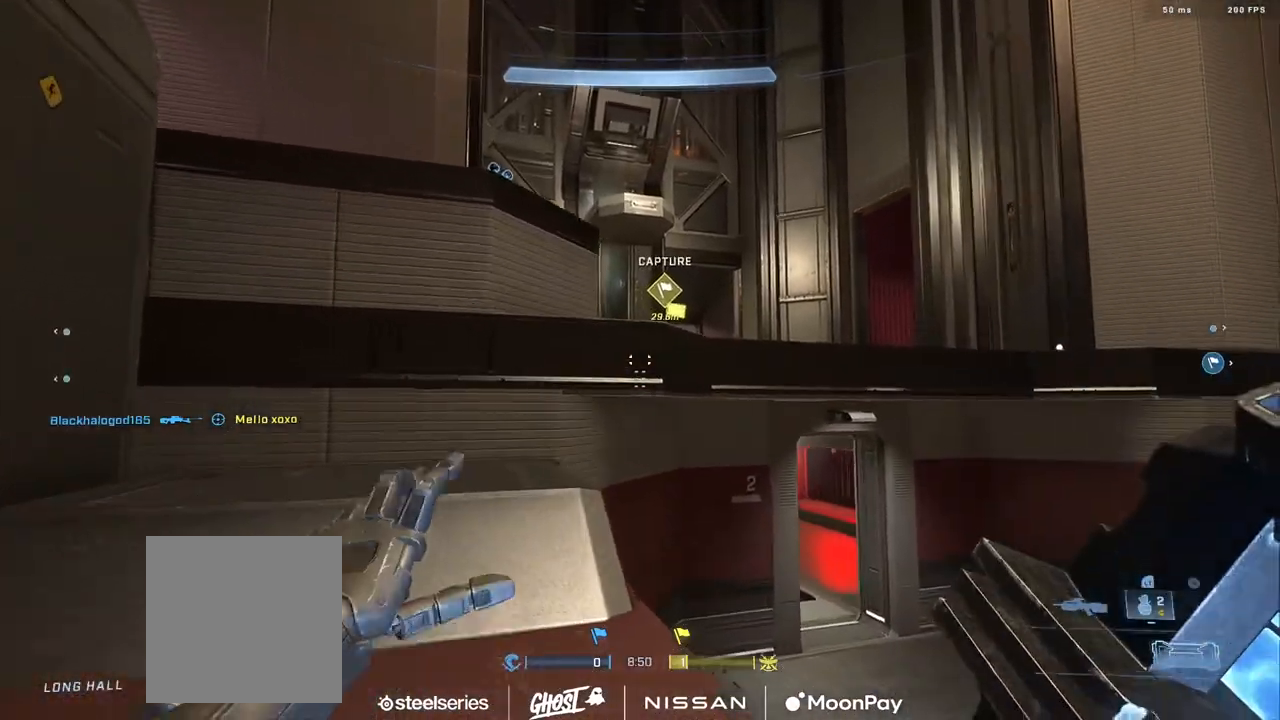
{"buttons": [], "left_stick": "up-left", "right_stick": "center", "events": [[384, "right_stick", "center"]]}
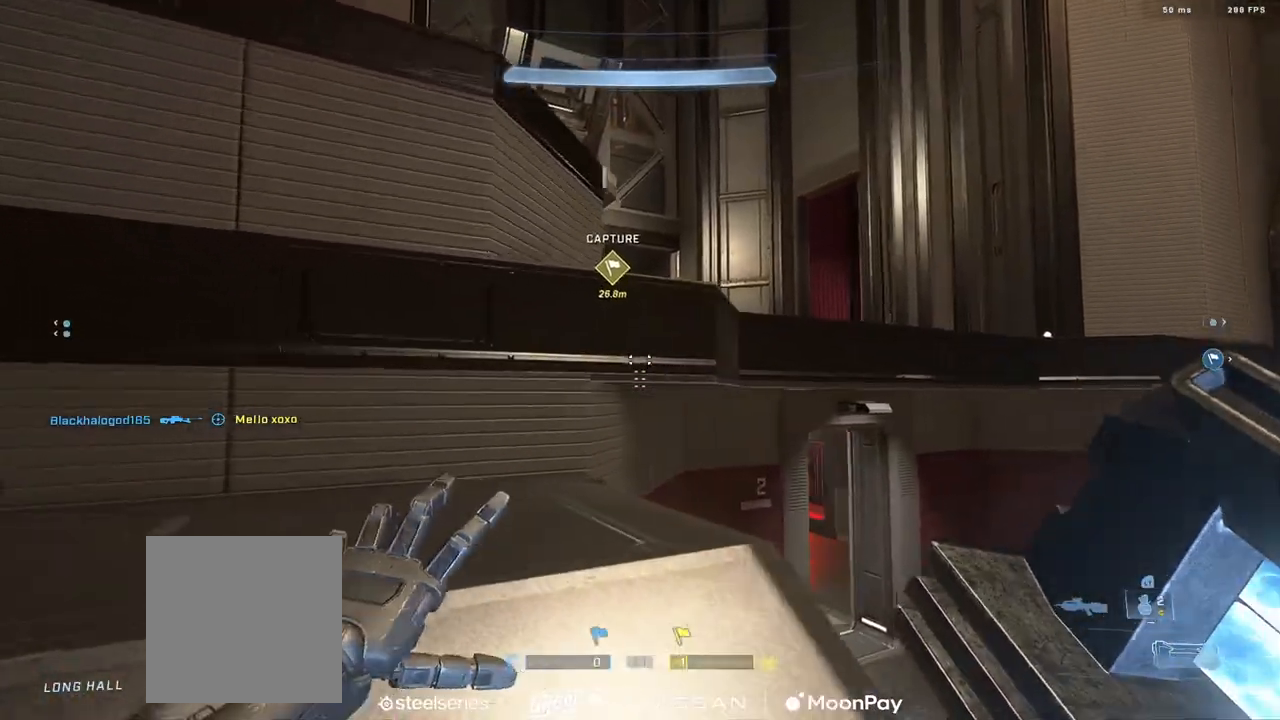
{"buttons": [], "left_stick": "up", "right_stick": "down-right", "events": [[34, "right_stick", "right"], [234, "left_stick", "up"], [301, "right_stick", "down-right"], [368, "L1", "down"], [468, "L1", "up"]]}
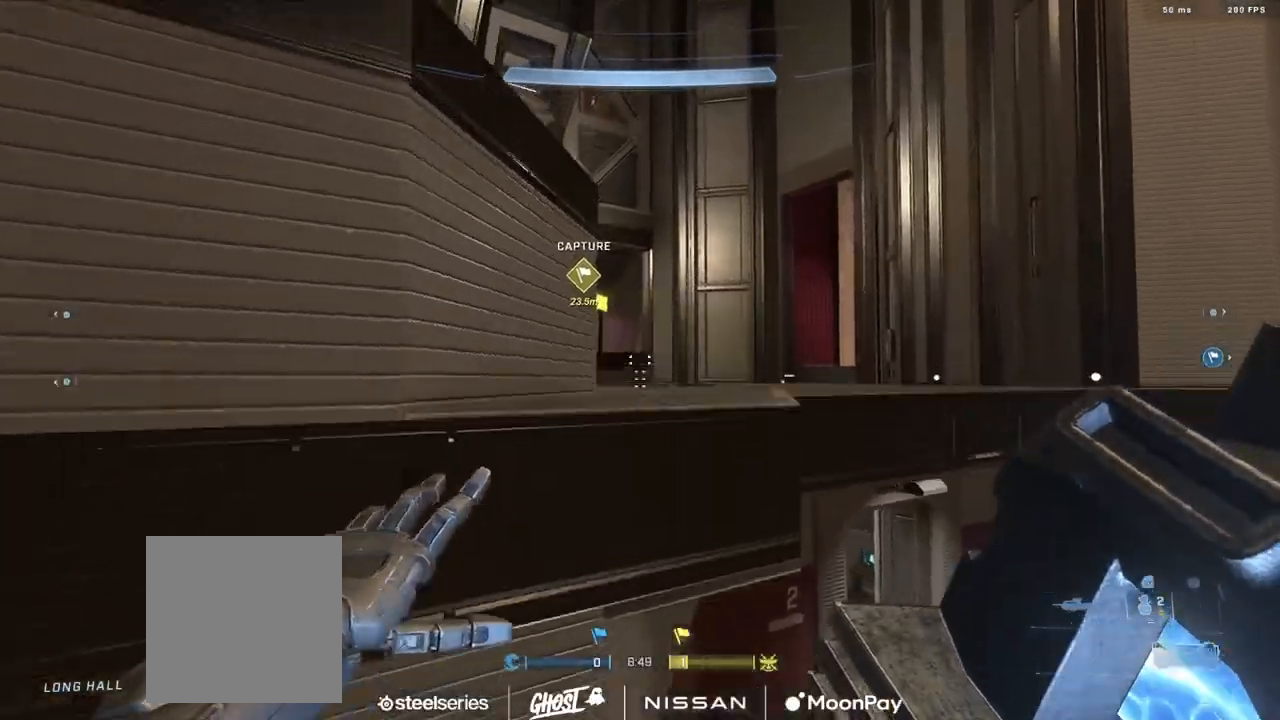
{"buttons": [], "left_stick": "up", "right_stick": "right", "events": [[67, "right_stick", "down"], [117, "L3", "down"], [367, "L3", "up"], [417, "right_stick", "left"], [501, "right_stick", "right"]]}
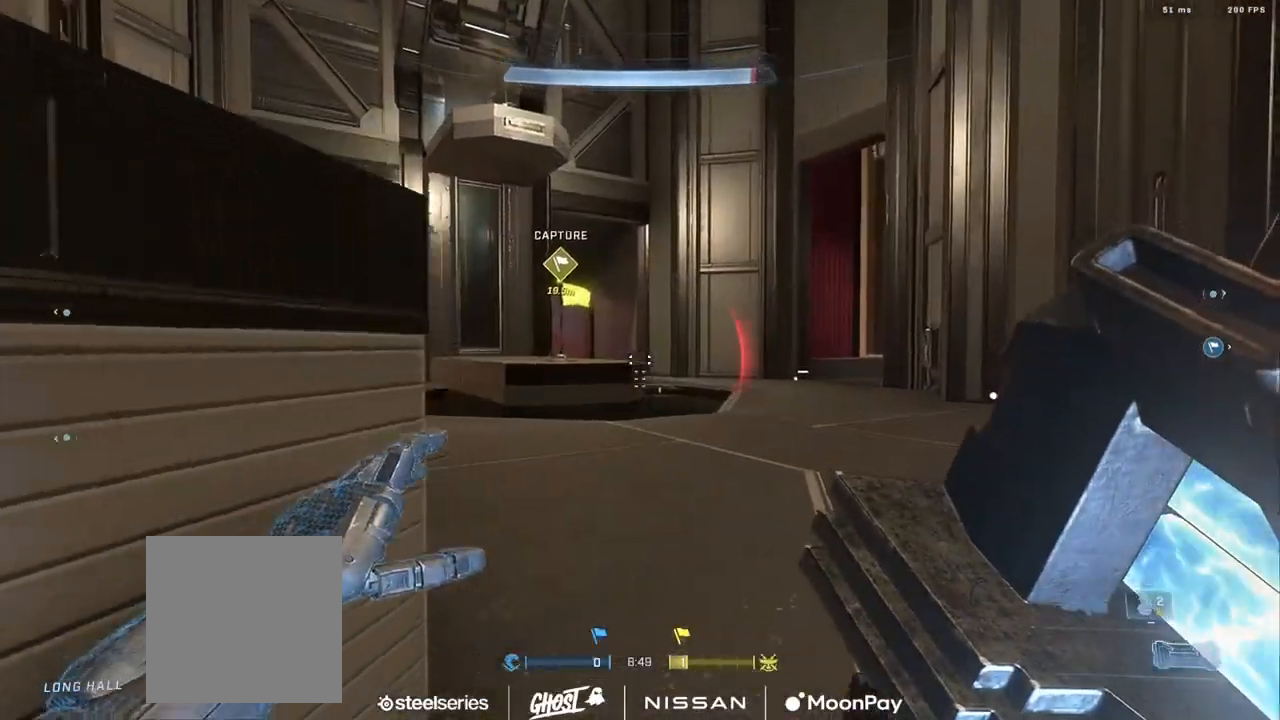
{"buttons": [], "left_stick": "left", "right_stick": "right", "events": [[167, "left_stick", "down-right"], [300, "left_stick", "down-left"], [350, "left_stick", "left"]]}
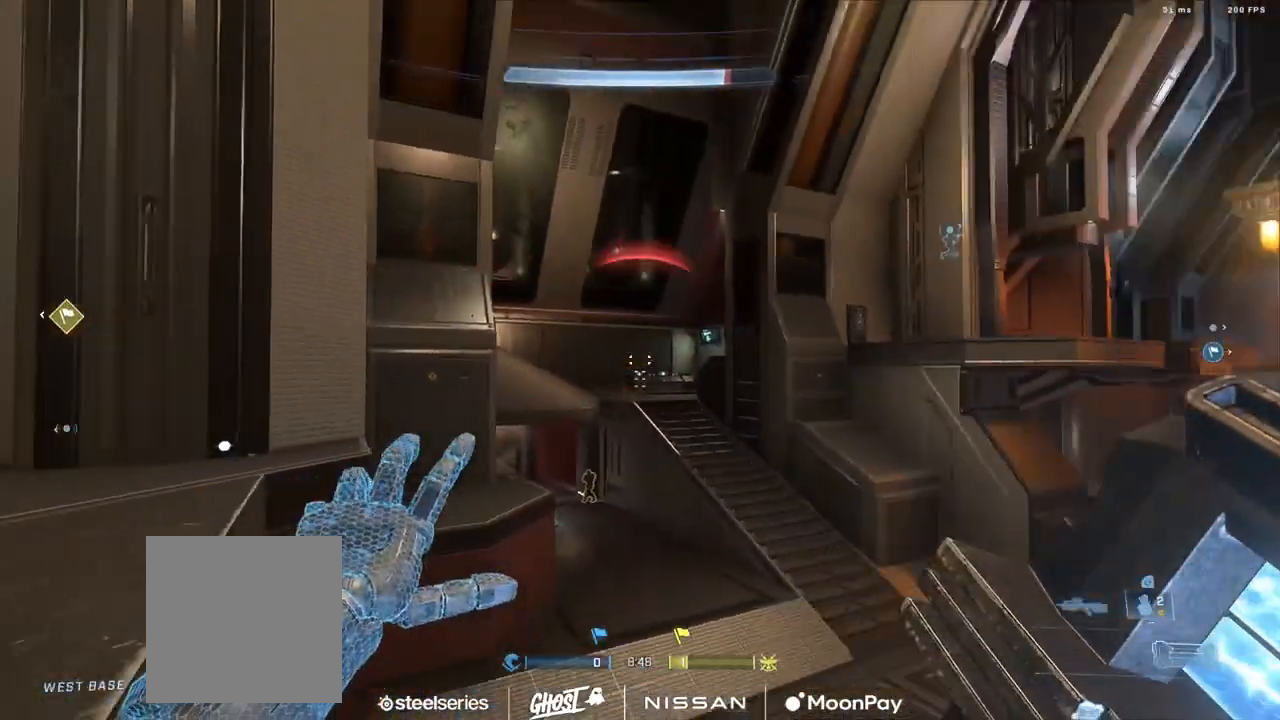
{"buttons": [], "left_stick": "up-left", "right_stick": "center", "events": [[50, "right_stick", "center"], [84, "left_stick", "up"], [167, "R2", "down"], [284, "right_stick", "down"], [334, "R2", "up"], [334, "left_stick", "up-left"], [451, "right_stick", "center"]]}
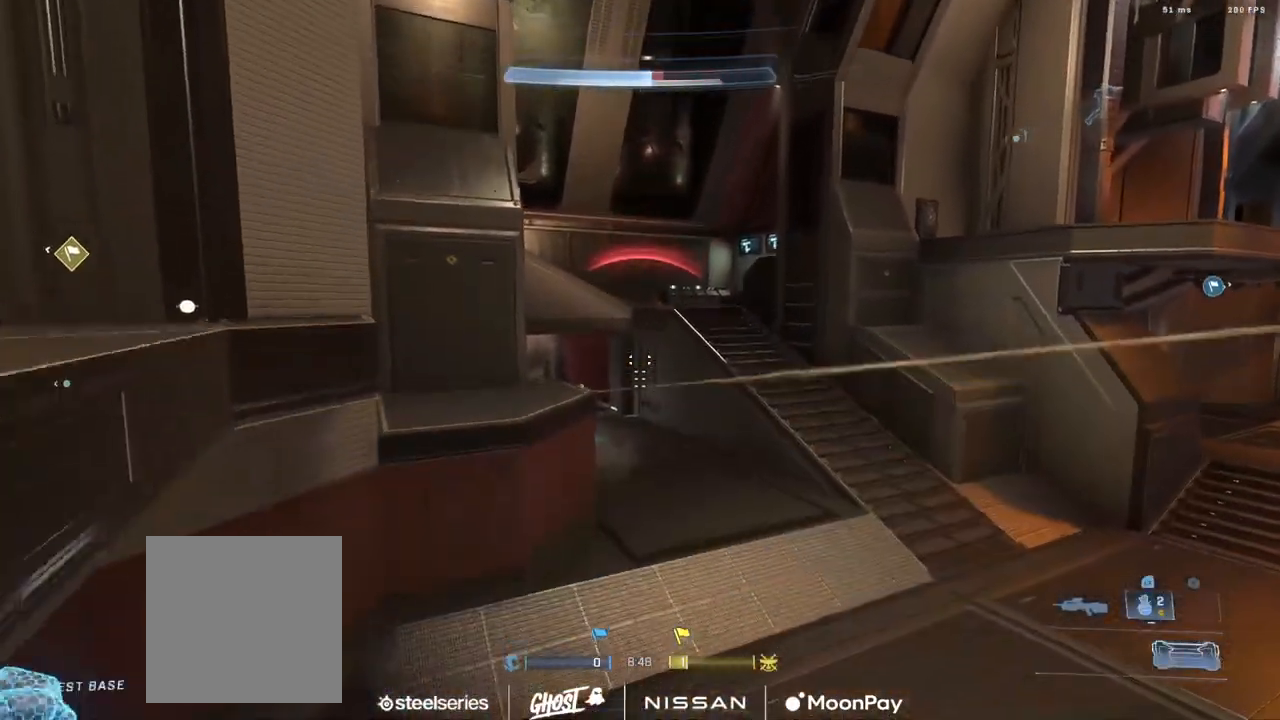
{"buttons": [], "left_stick": "up-left", "right_stick": "left", "events": [[16, "right_stick", "down-left"], [233, "right_stick", "left"]]}
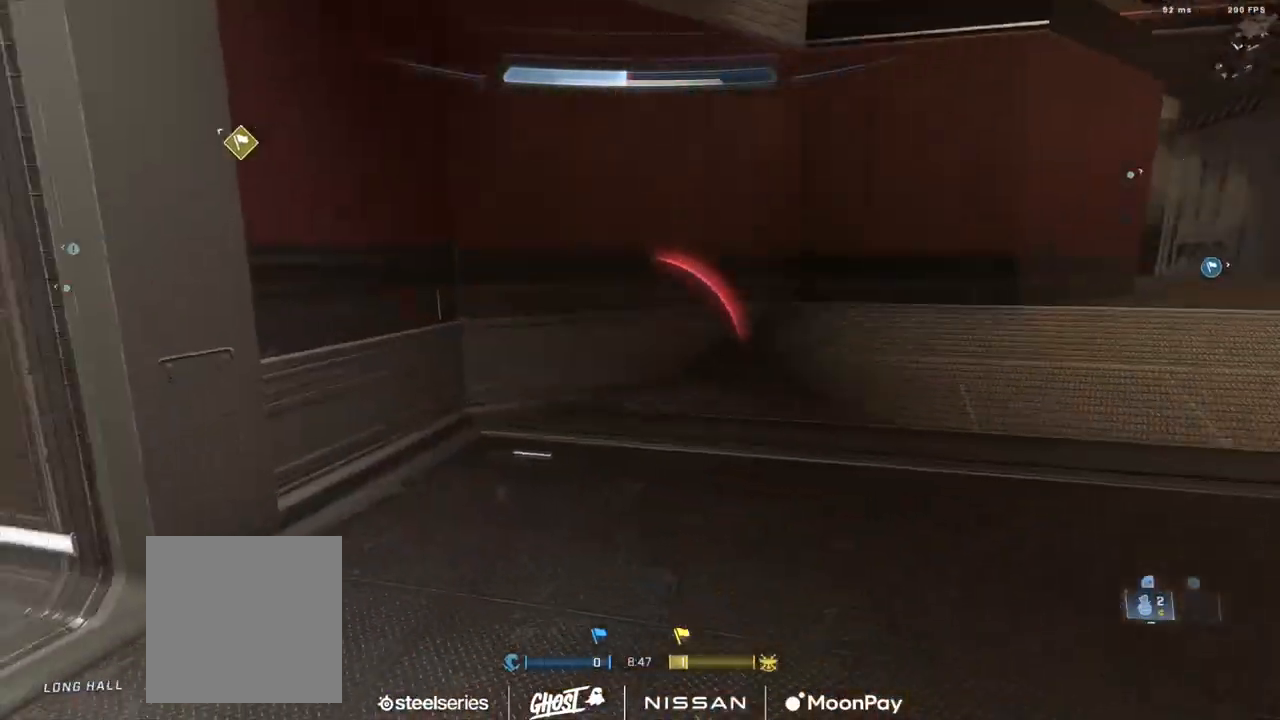
{"buttons": [], "left_stick": "up", "right_stick": "right", "events": [[17, "left_stick", "up"], [150, "right_stick", "up"], [217, "right_stick", "right"]]}
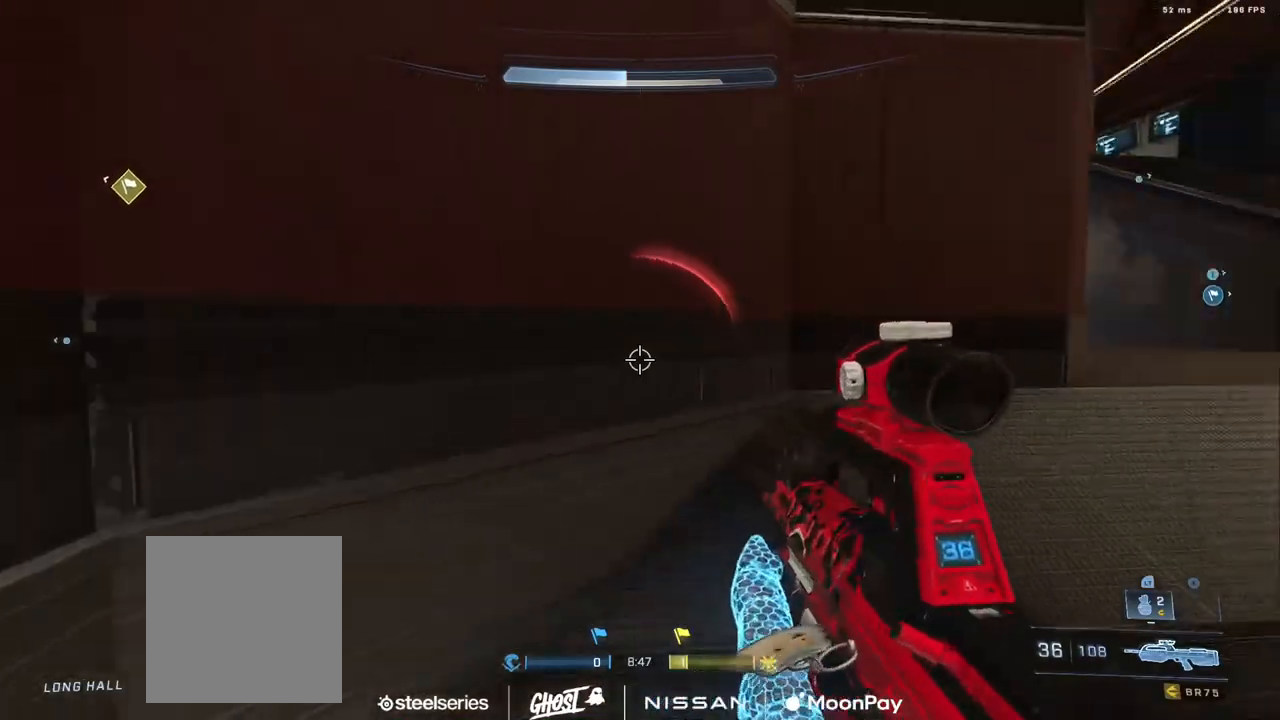
{"buttons": [], "left_stick": "center", "right_stick": "center", "events": [[67, "left_stick", "up-left"], [300, "right_stick", "center"], [417, "left_stick", "center"]]}
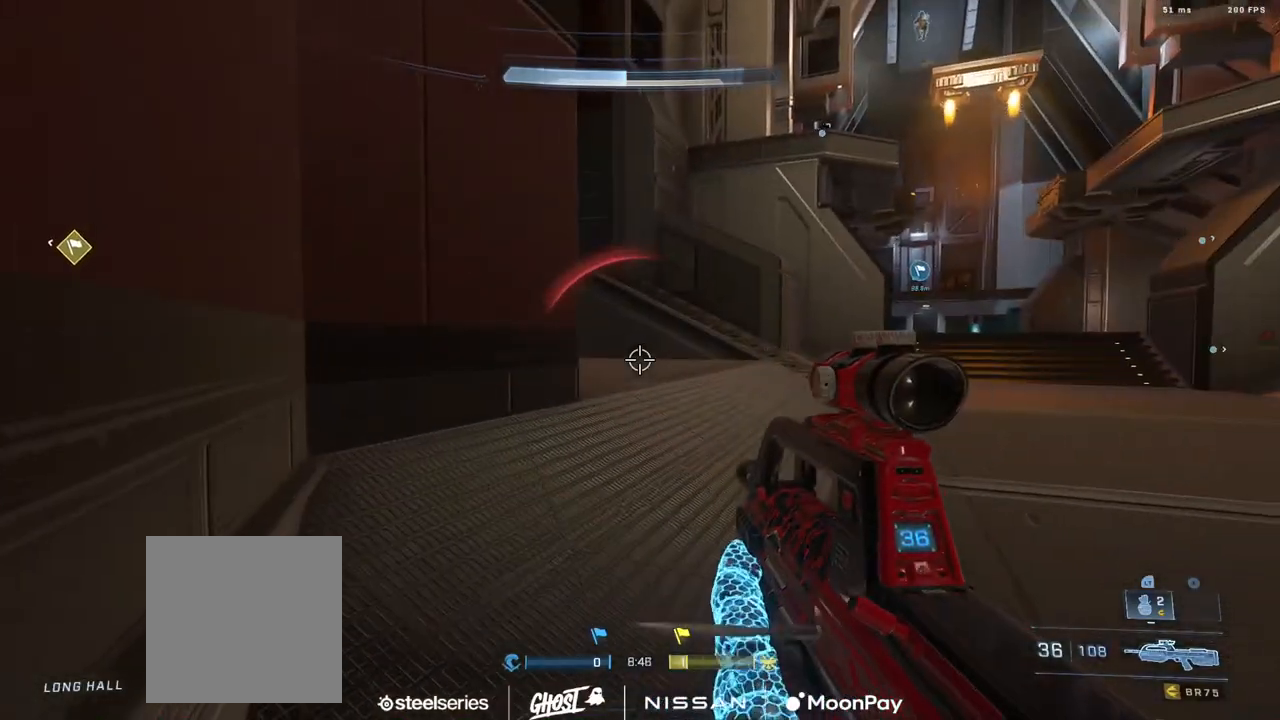
{"buttons": [], "left_stick": "up-left", "right_stick": "up-left", "events": [[34, "right_stick", "right"], [84, "left_stick", "up-left"], [284, "right_stick", "center"], [334, "right_stick", "left"], [417, "right_stick", "up-left"]]}
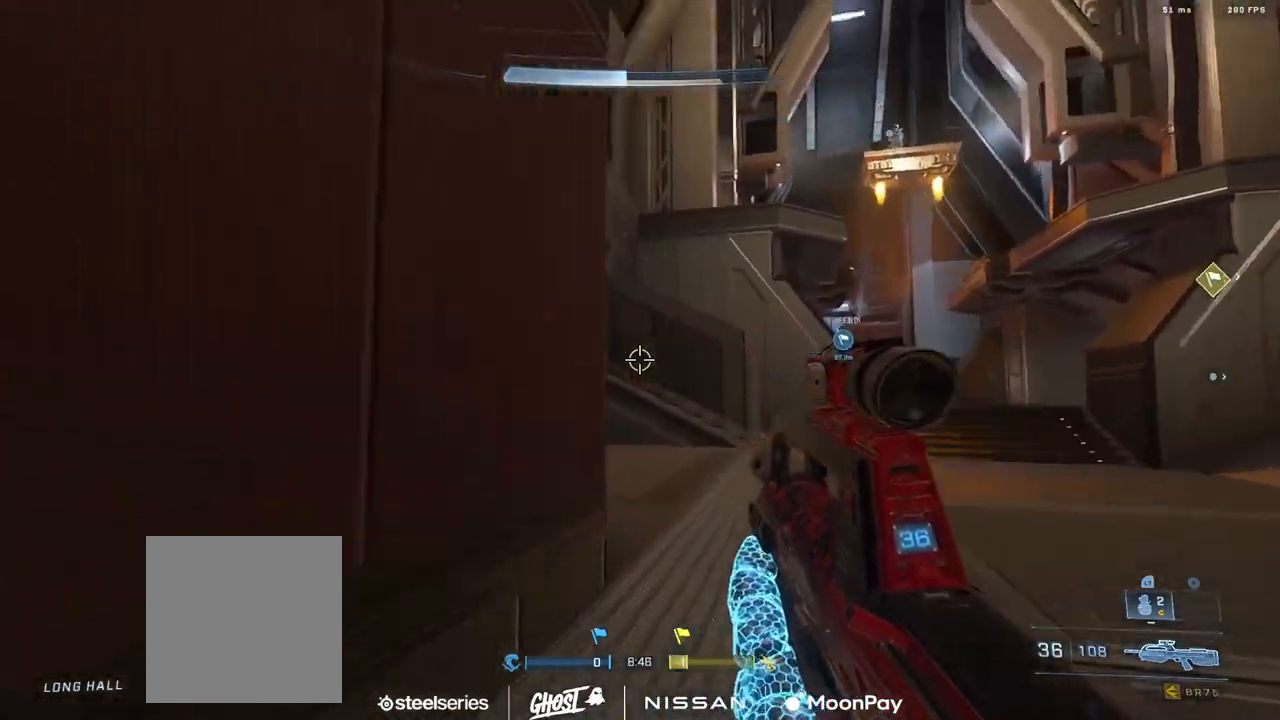
{"buttons": ["L3"], "left_stick": "up-left", "right_stick": "down-left", "events": [[117, "left_stick", "center"], [217, "L1", "down"], [233, "left_stick", "up"], [267, "right_stick", "down-left"], [317, "L1", "up"], [333, "L3", "down"], [333, "left_stick", "up-left"]]}
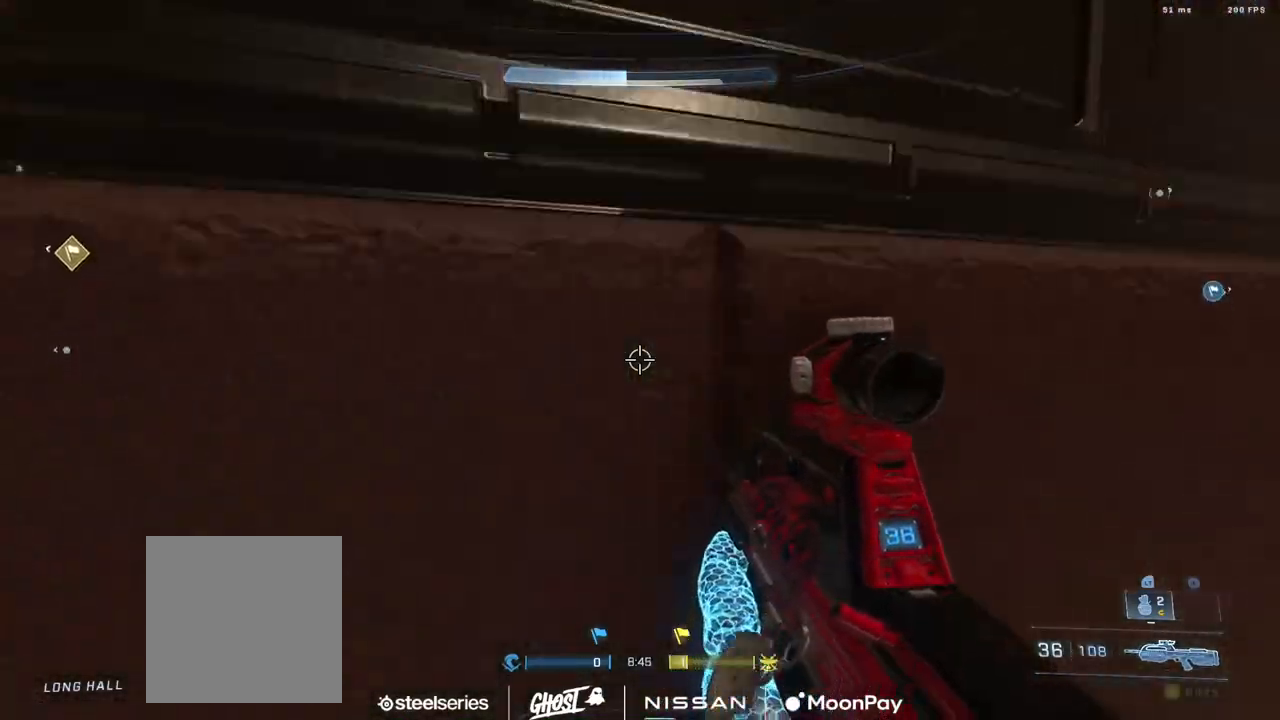
{"buttons": [], "left_stick": "up-left", "right_stick": "down-right", "events": [[17, "L1", "down"], [100, "right_stick", "center"], [117, "L1", "up"], [217, "L1", "down"], [301, "L1", "up"], [367, "right_stick", "down-right"], [451, "L3", "up"]]}
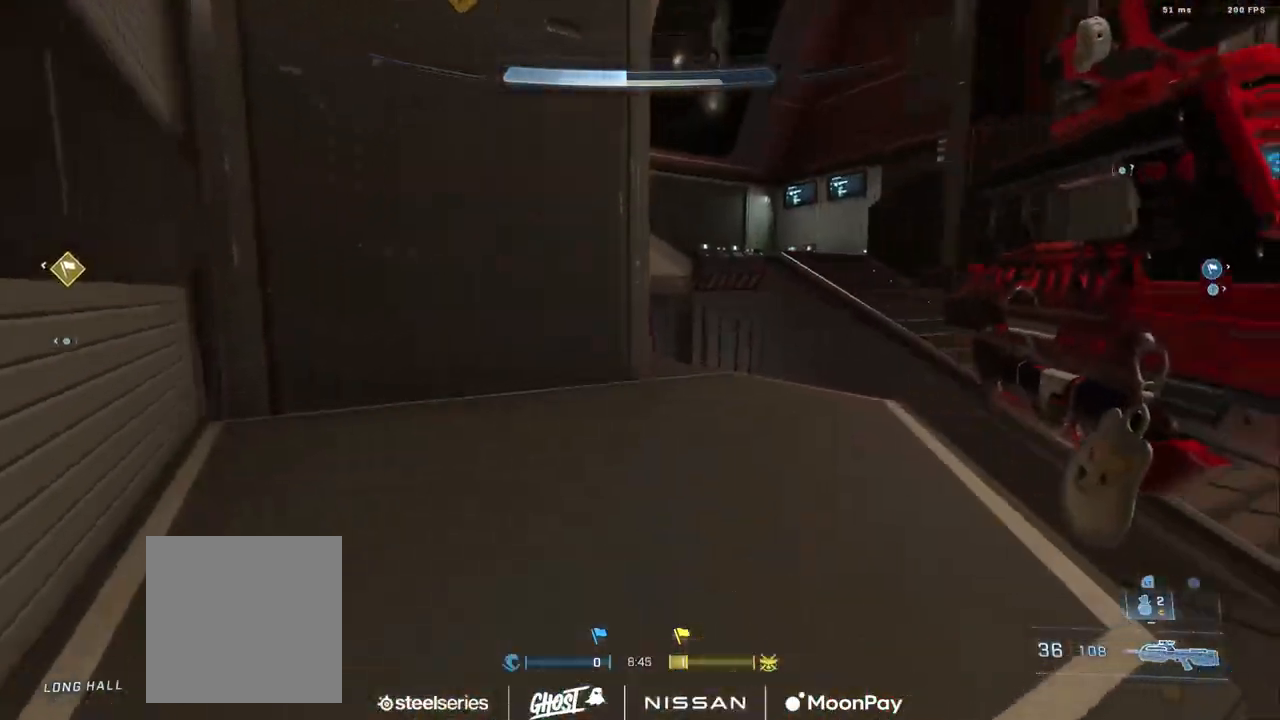
{"buttons": [], "left_stick": "down-left", "right_stick": "right", "events": [[67, "right_stick", "center"], [150, "right_stick", "right"], [300, "left_stick", "left"], [434, "left_stick", "down-left"]]}
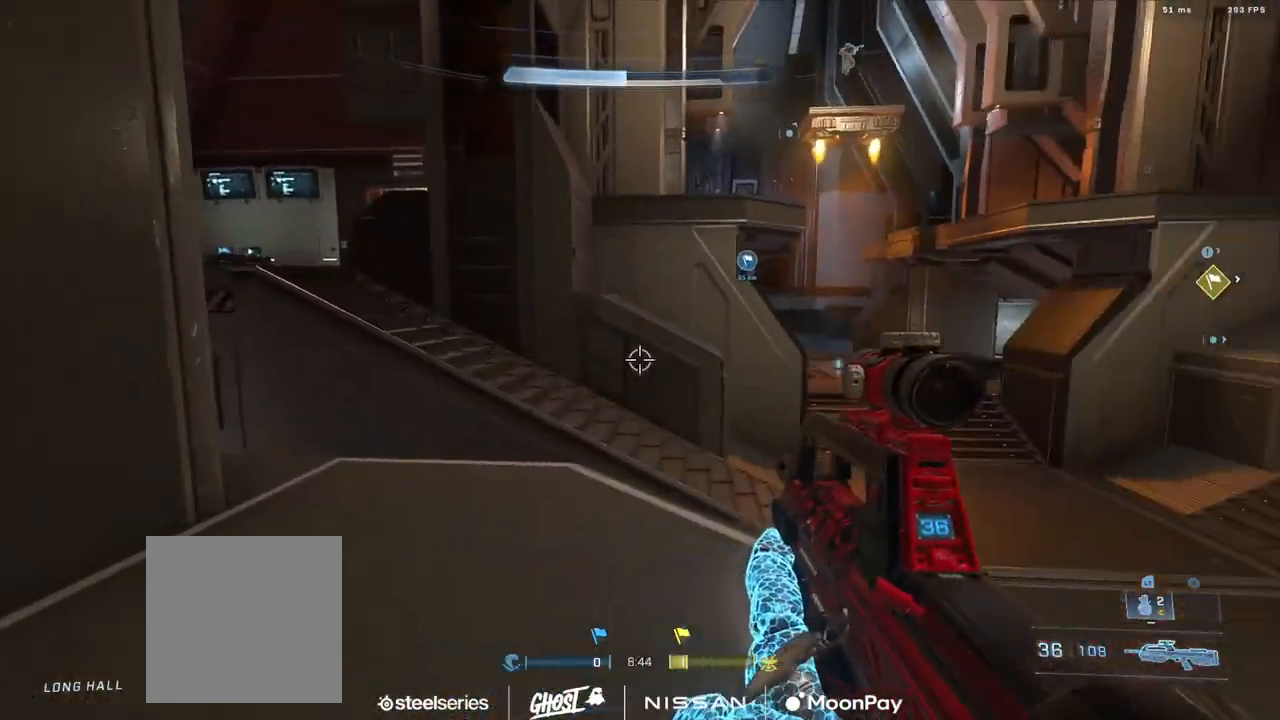
{"buttons": [], "left_stick": "center", "right_stick": "center", "events": [[317, "right_stick", "up-right"], [334, "left_stick", "center"], [451, "right_stick", "center"]]}
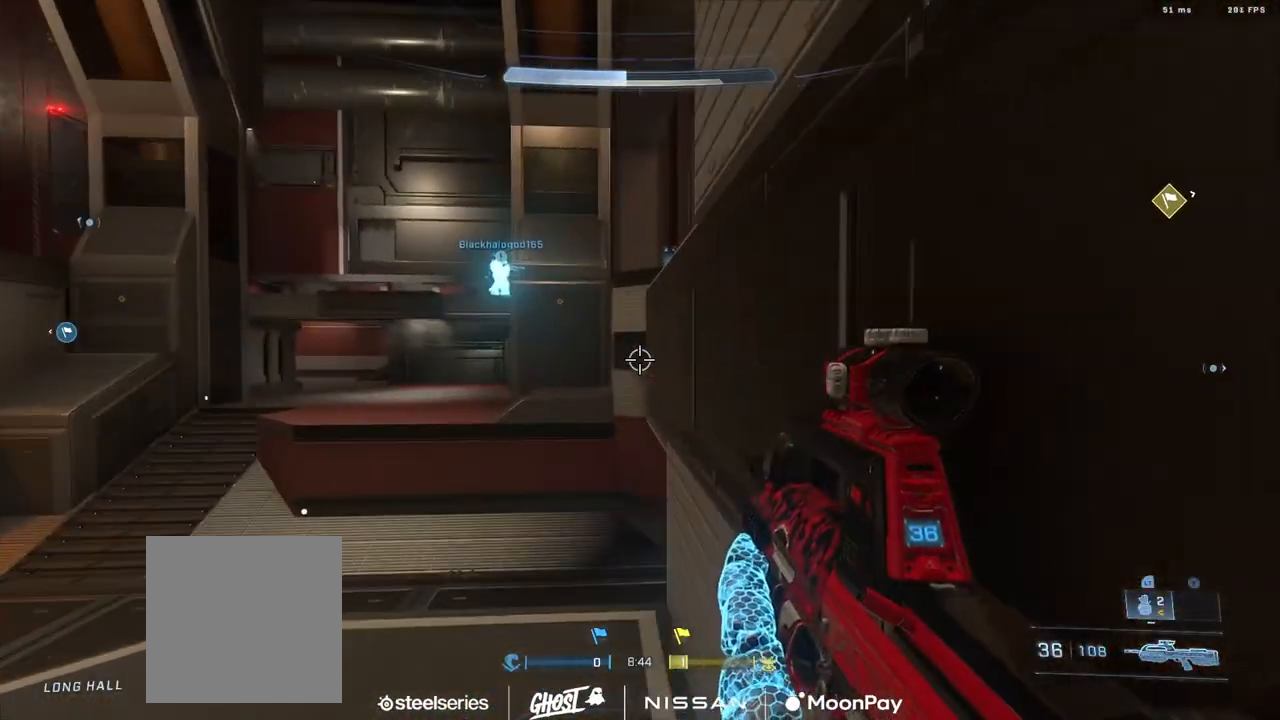
{"buttons": [], "left_stick": "down-left", "right_stick": "left", "events": [[50, "right_stick", "left"], [117, "left_stick", "down"], [267, "left_stick", "down-left"]]}
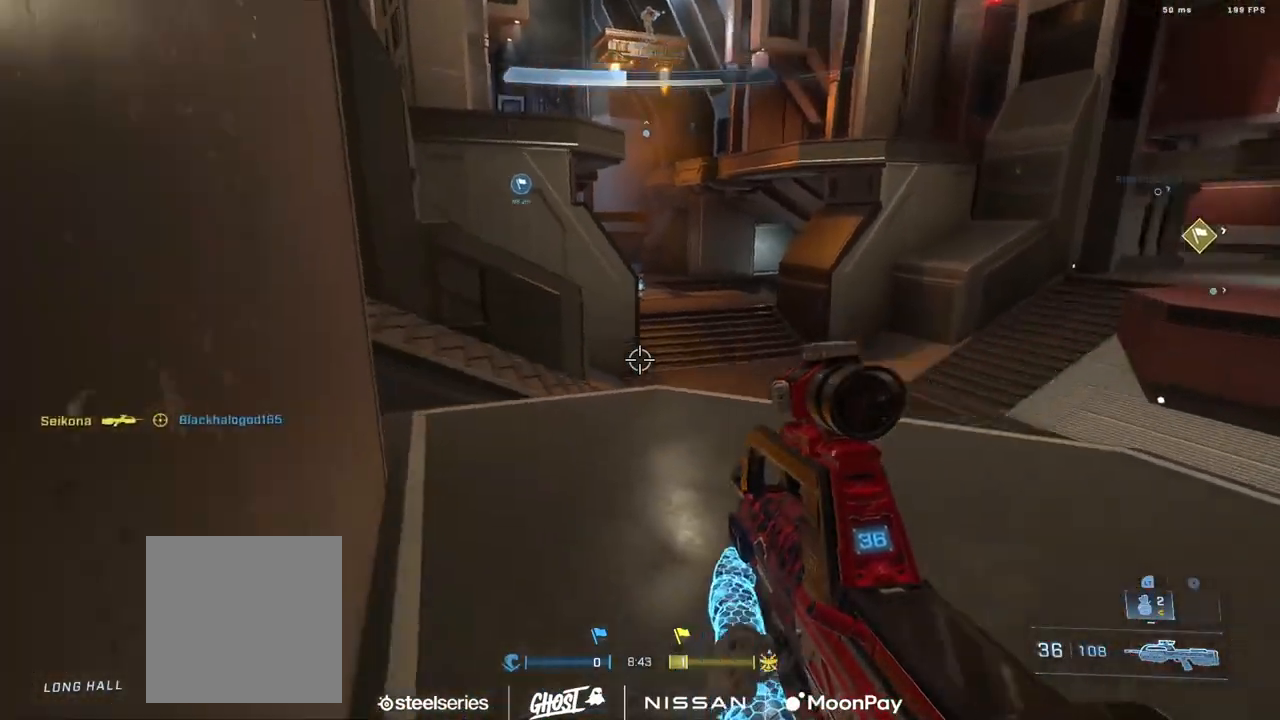
{"buttons": [], "left_stick": "center", "right_stick": "center", "events": [[84, "right_stick", "center"], [184, "right_stick", "right"], [417, "right_stick", "center"], [484, "left_stick", "center"]]}
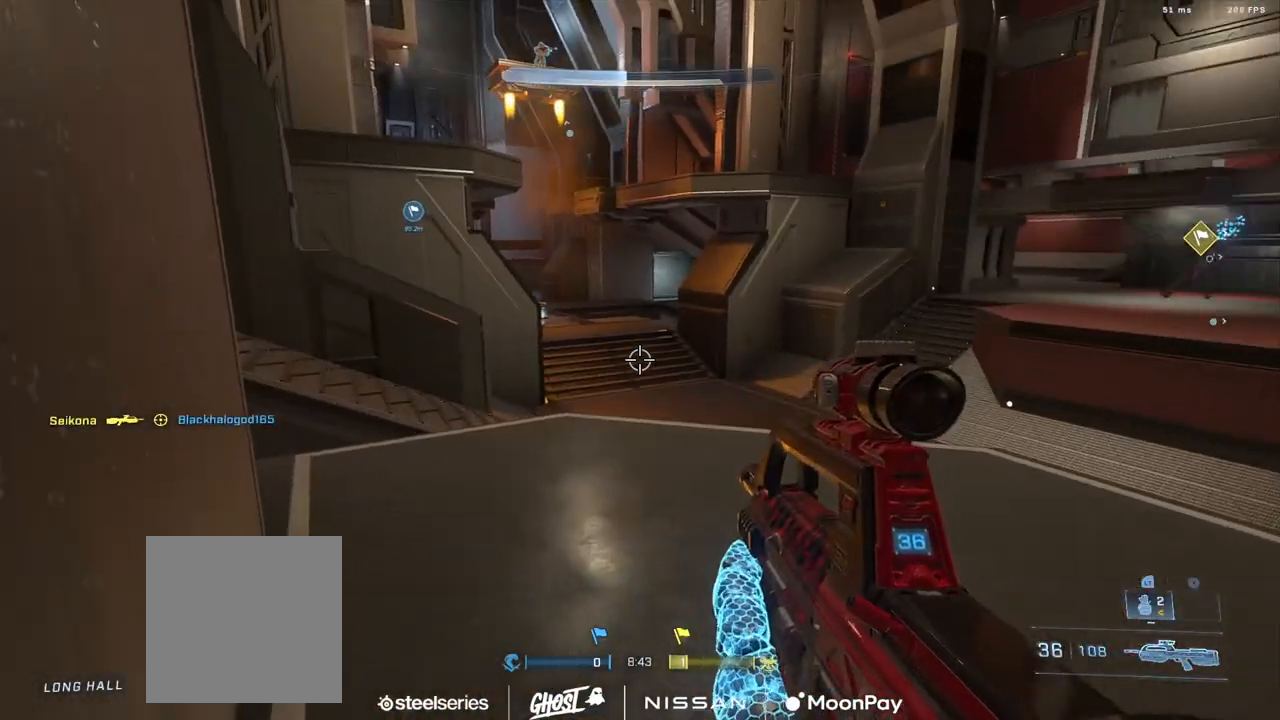
{"buttons": [], "left_stick": "center", "right_stick": "up-left", "events": [[33, "right_stick", "left"], [117, "right_stick", "down-left"], [217, "right_stick", "center"], [467, "right_stick", "up-left"]]}
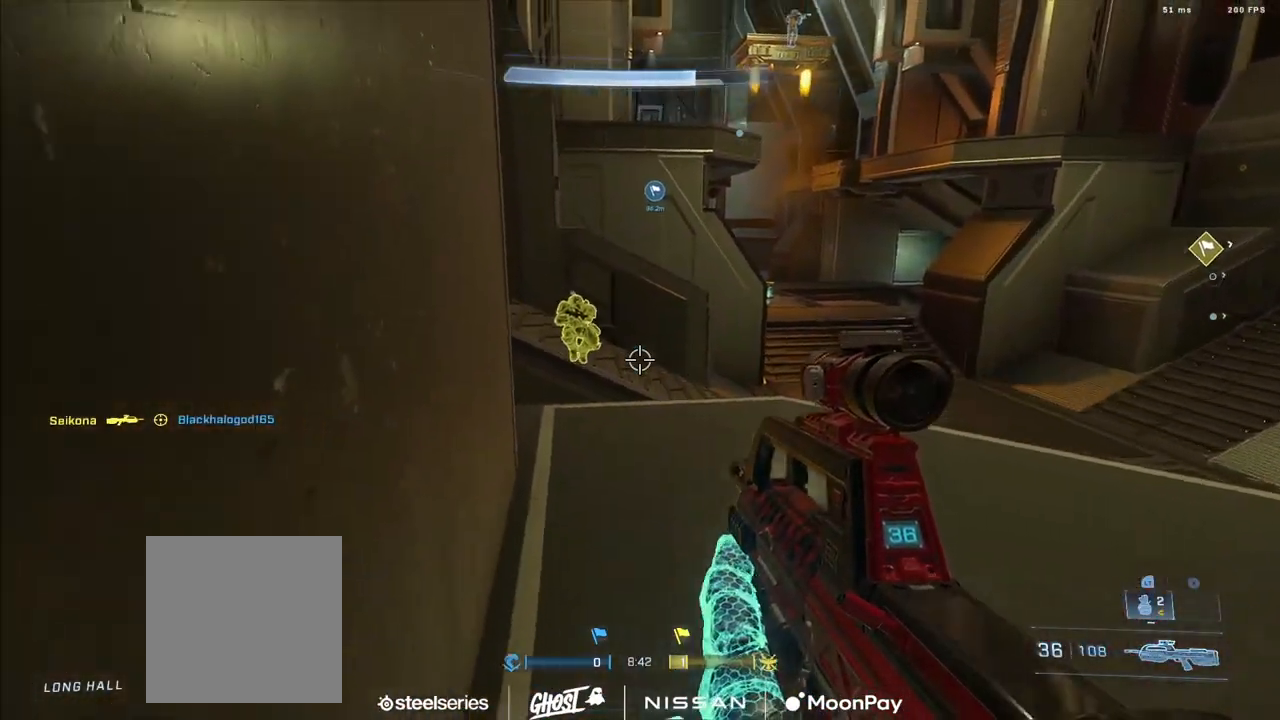
{"buttons": ["R2"], "left_stick": "left", "right_stick": "down-right", "events": [[67, "left_stick", "right"], [84, "R2", "down"], [100, "right_stick", "center"], [251, "R2", "up"], [251, "right_stick", "down"], [384, "left_stick", "left"], [501, "R2", "down"], [501, "right_stick", "down-right"]]}
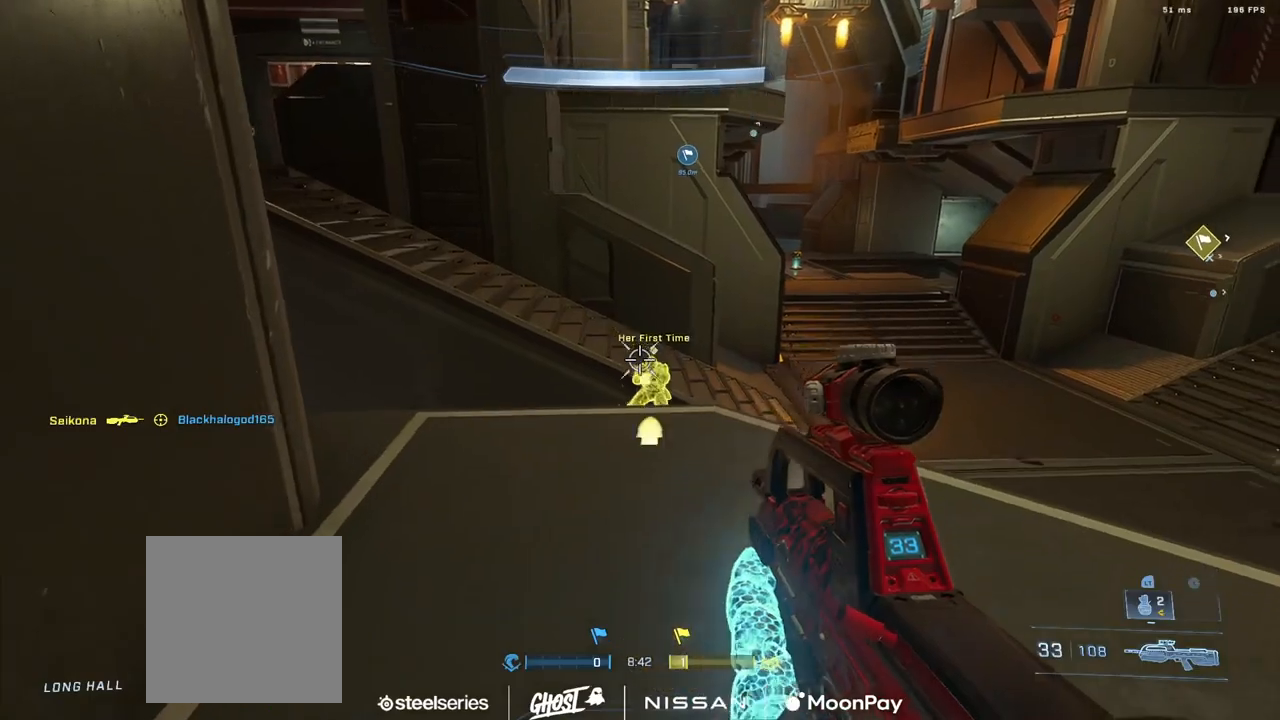
{"buttons": ["R2"], "left_stick": "right", "right_stick": "down", "events": [[100, "left_stick", "up-left"], [250, "R2", "up"], [283, "right_stick", "down"], [417, "left_stick", "right"], [434, "R2", "down"]]}
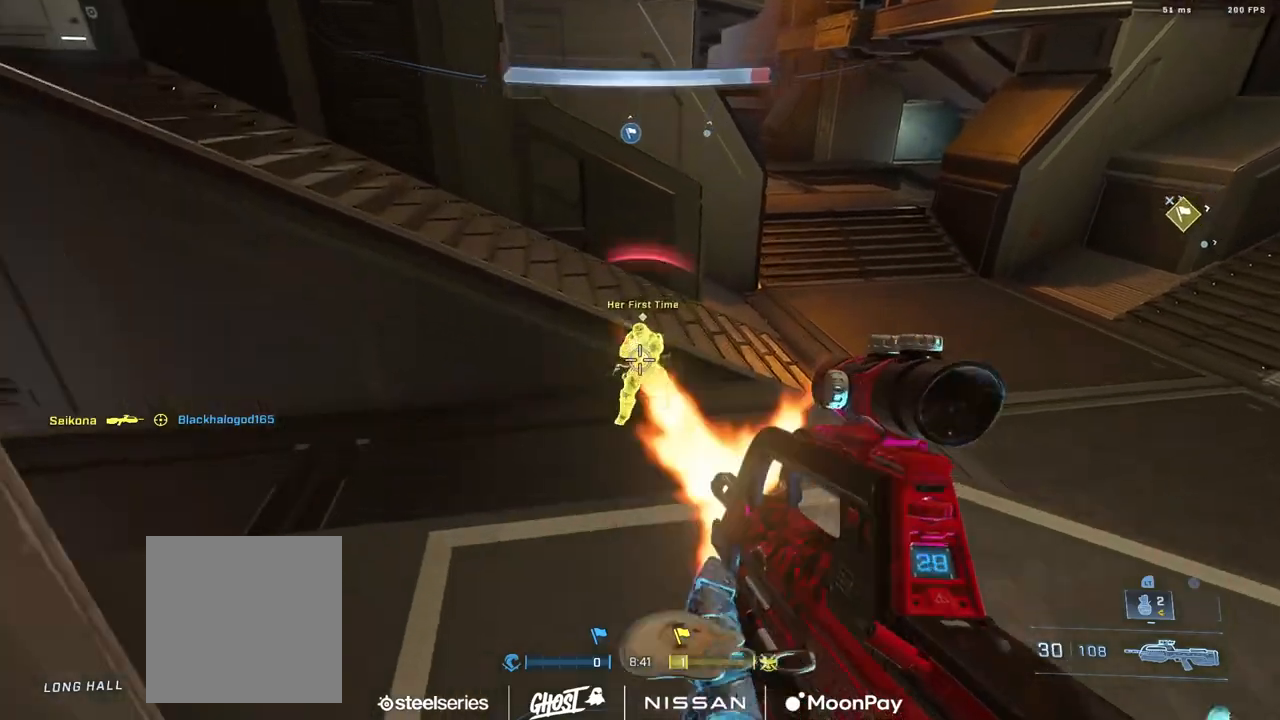
{"buttons": ["R2"], "left_stick": "down-right", "right_stick": "down", "events": [[50, "right_stick", "up-left"], [217, "right_stick", "down-left"], [251, "R2", "up"], [267, "left_stick", "down-right"], [417, "R2", "down"], [451, "right_stick", "down"]]}
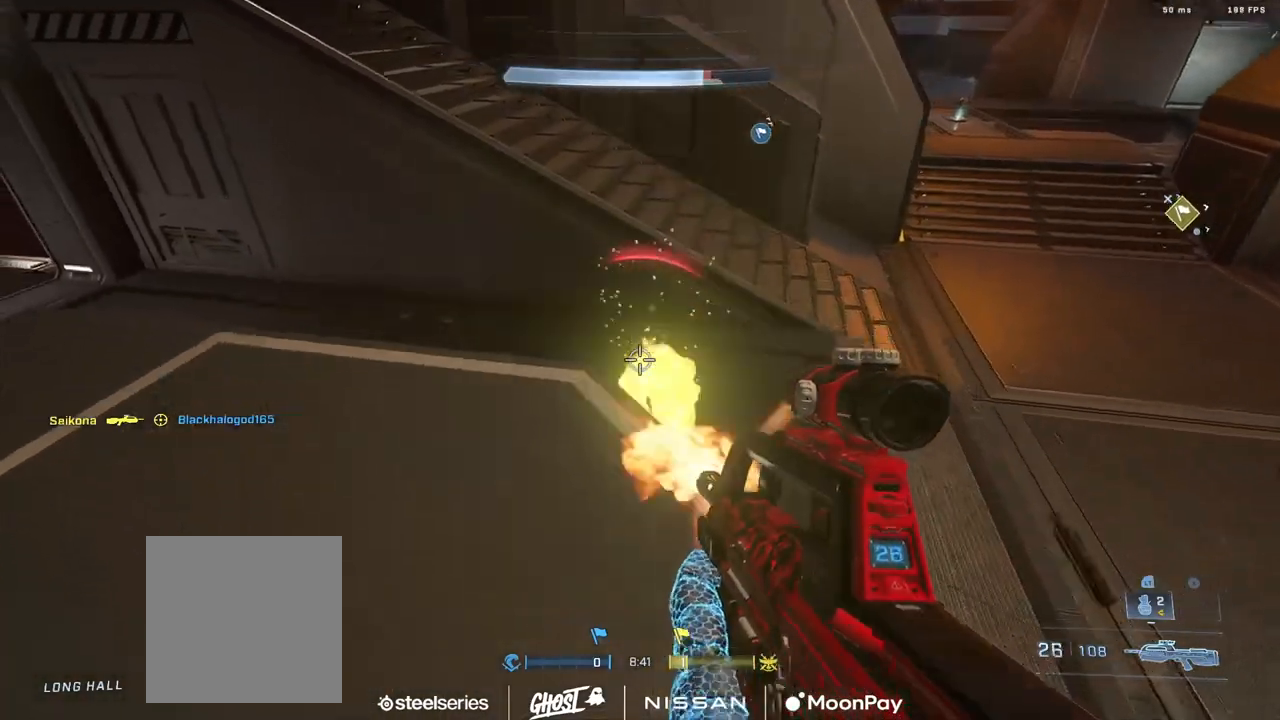
{"buttons": [], "left_stick": "down-left", "right_stick": "up-right", "events": [[167, "R2", "up"], [217, "left_stick", "down-left"], [217, "right_stick", "right"], [350, "right_stick", "up-right"]]}
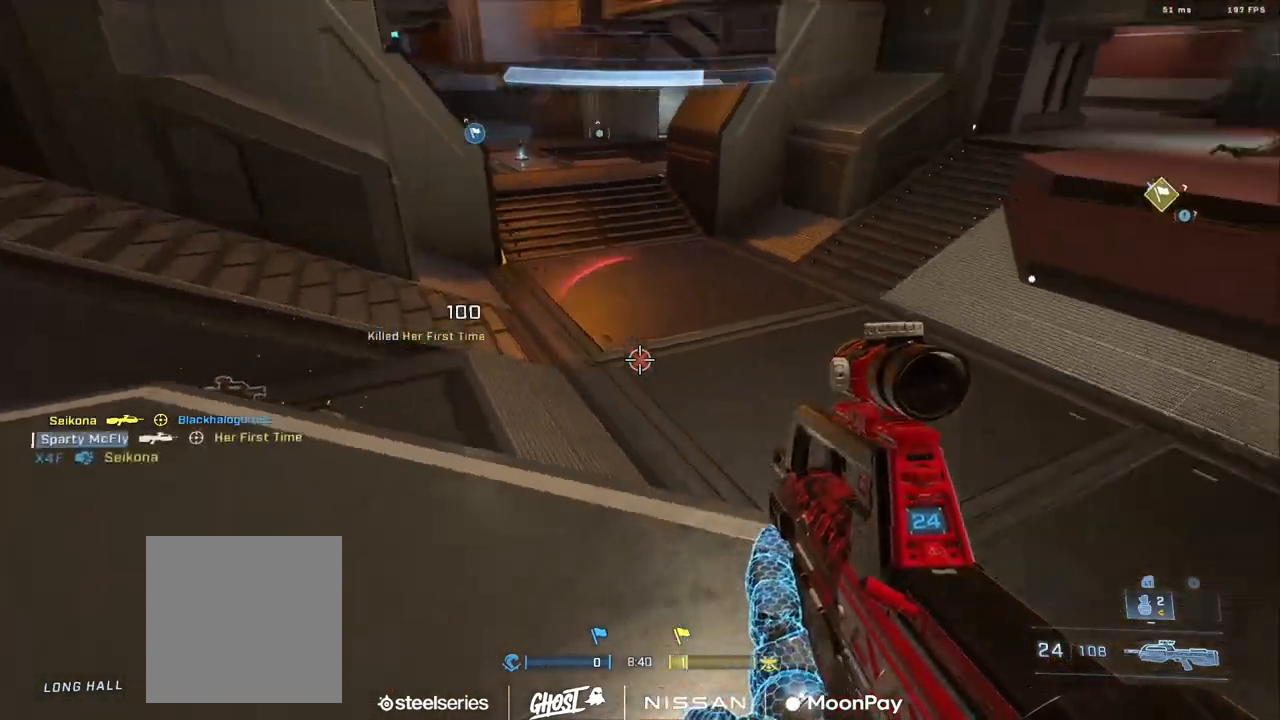
{"buttons": [], "left_stick": "left", "right_stick": "up-right", "events": [[317, "right_stick", "up"], [351, "left_stick", "left"], [434, "right_stick", "up-right"]]}